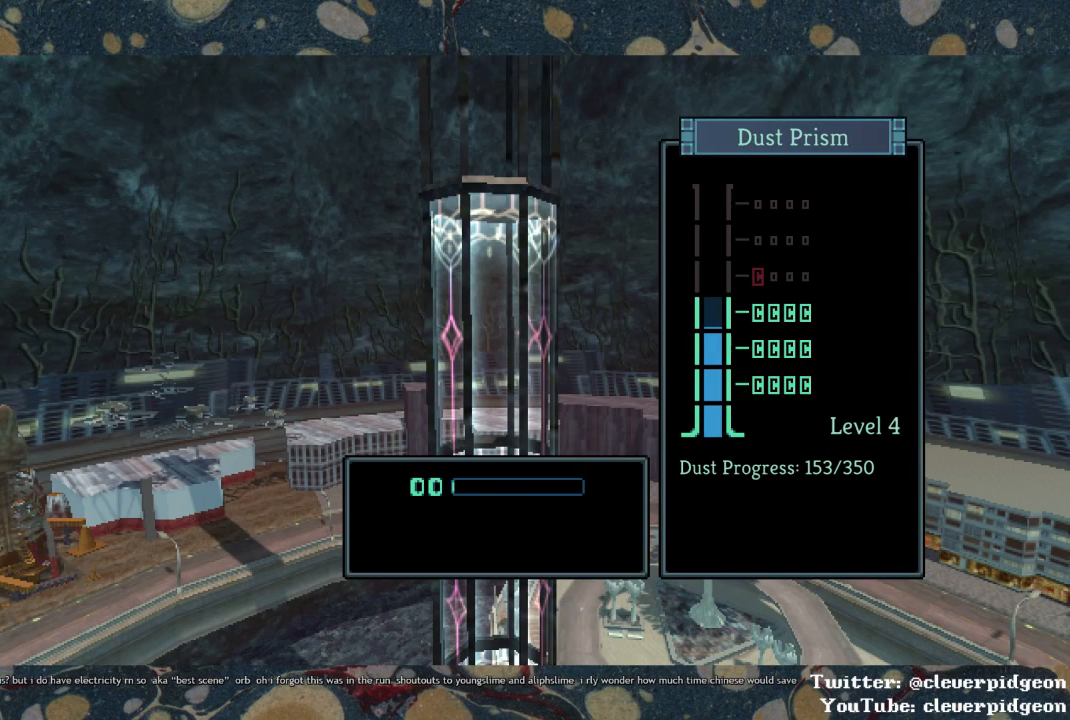
Gameplay with a controller (PlayStation layout); each line is a JSON object with the inputs held at the frame after it. "events" lists button and stick changes between this image and that frame as [ms after this image, input, new state], when the widget could be followed in between.
{"buttons": [], "left_stick": "center", "right_stick": "left", "events": [[350, "right_stick", "left"]]}
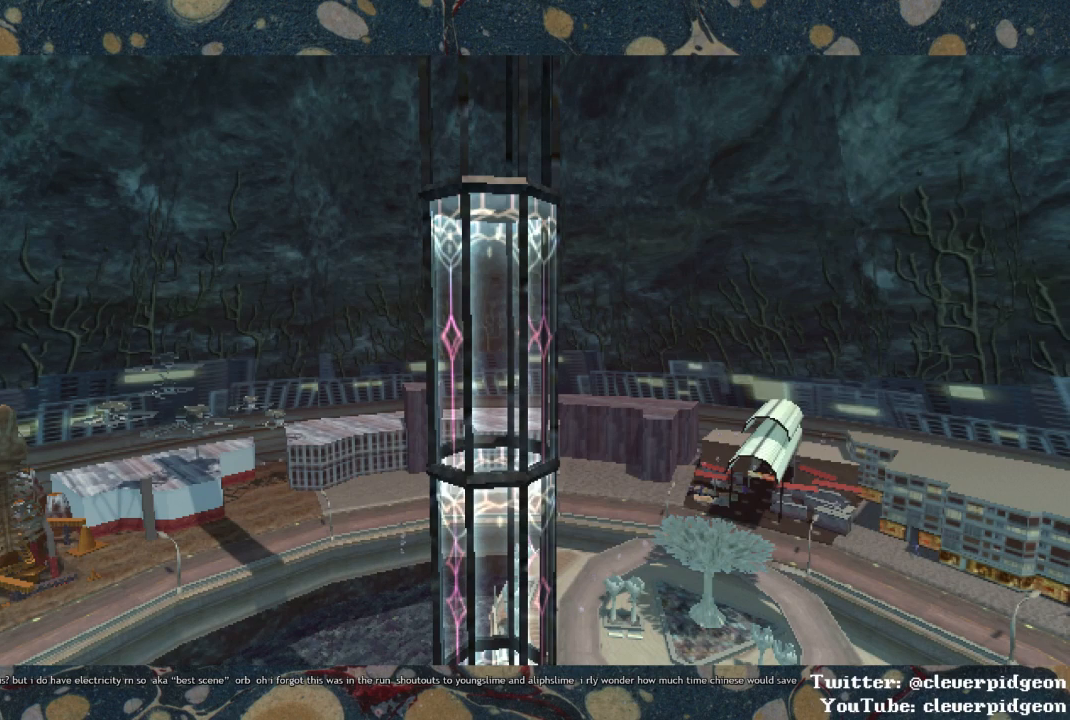
{"buttons": [], "left_stick": "center", "right_stick": "center", "events": [[500, "right_stick", "center"]]}
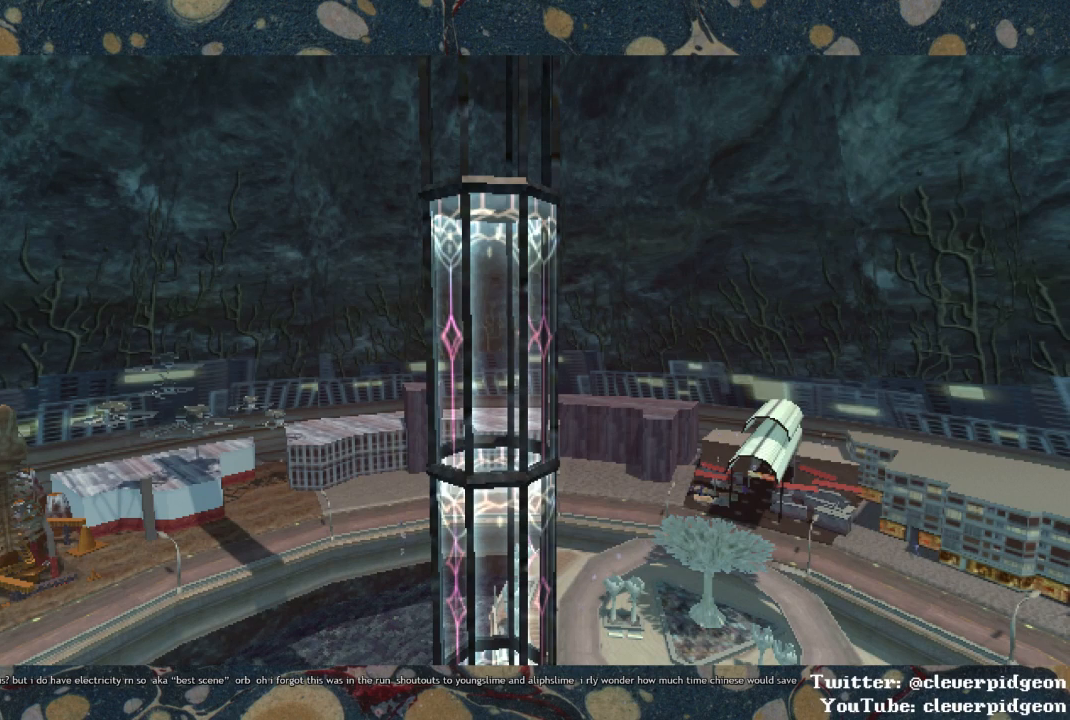
{"buttons": [], "left_stick": "center", "right_stick": "center", "events": []}
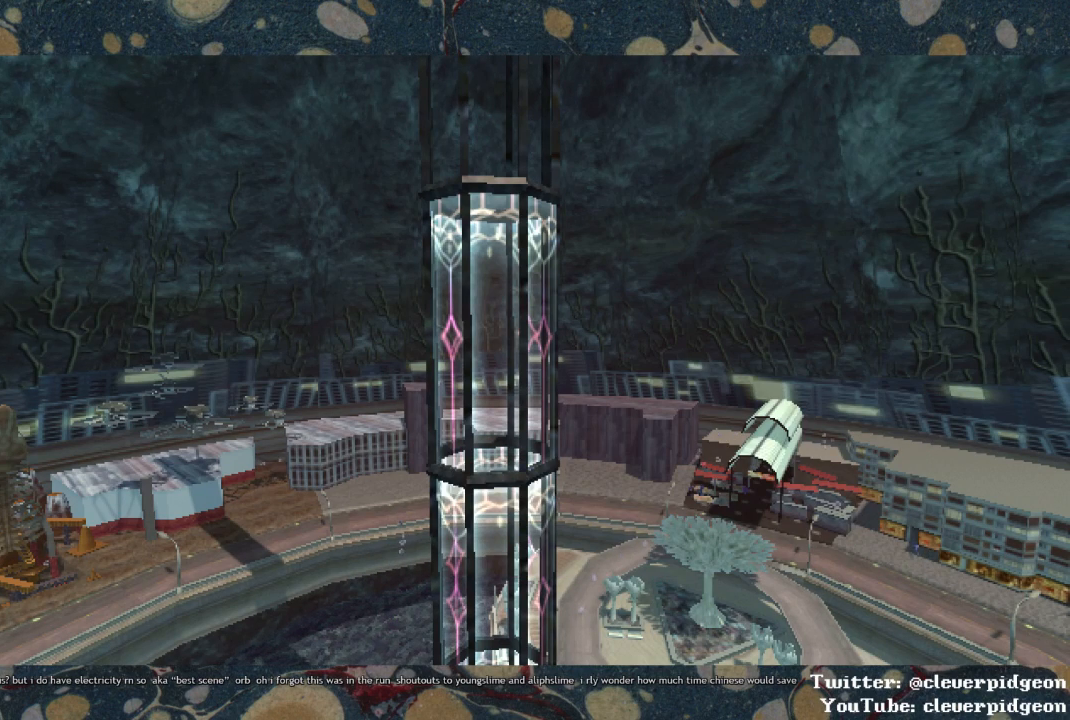
{"buttons": [], "left_stick": "center", "right_stick": "center", "events": []}
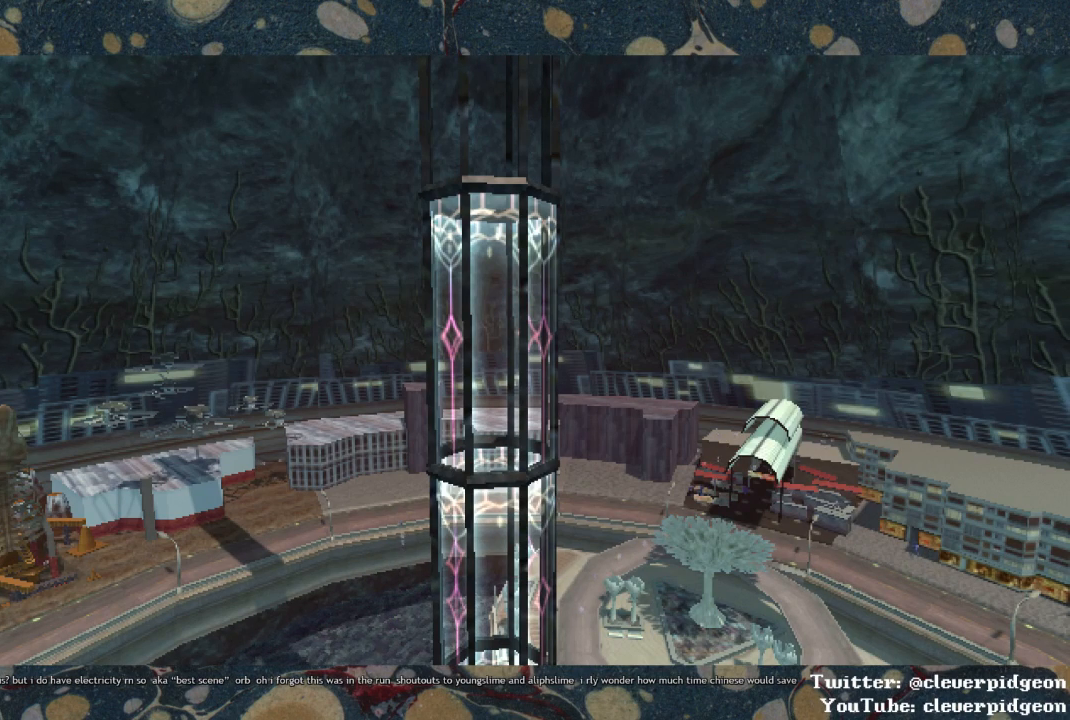
{"buttons": [], "left_stick": "center", "right_stick": "center", "events": []}
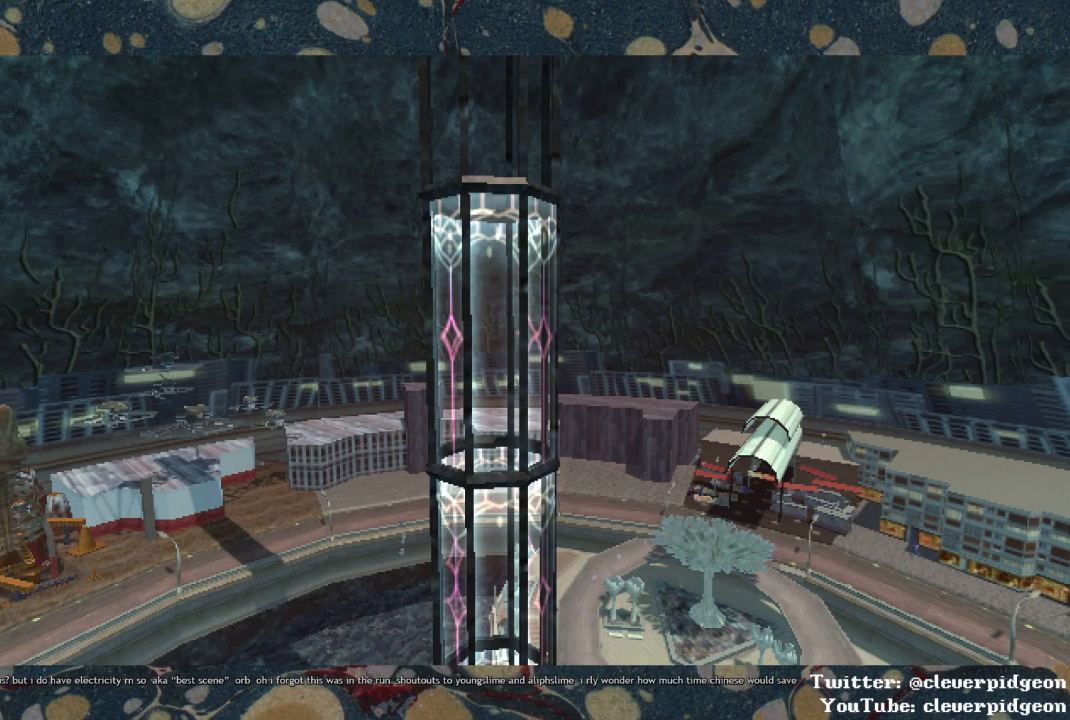
{"buttons": [], "left_stick": "center", "right_stick": "center", "events": []}
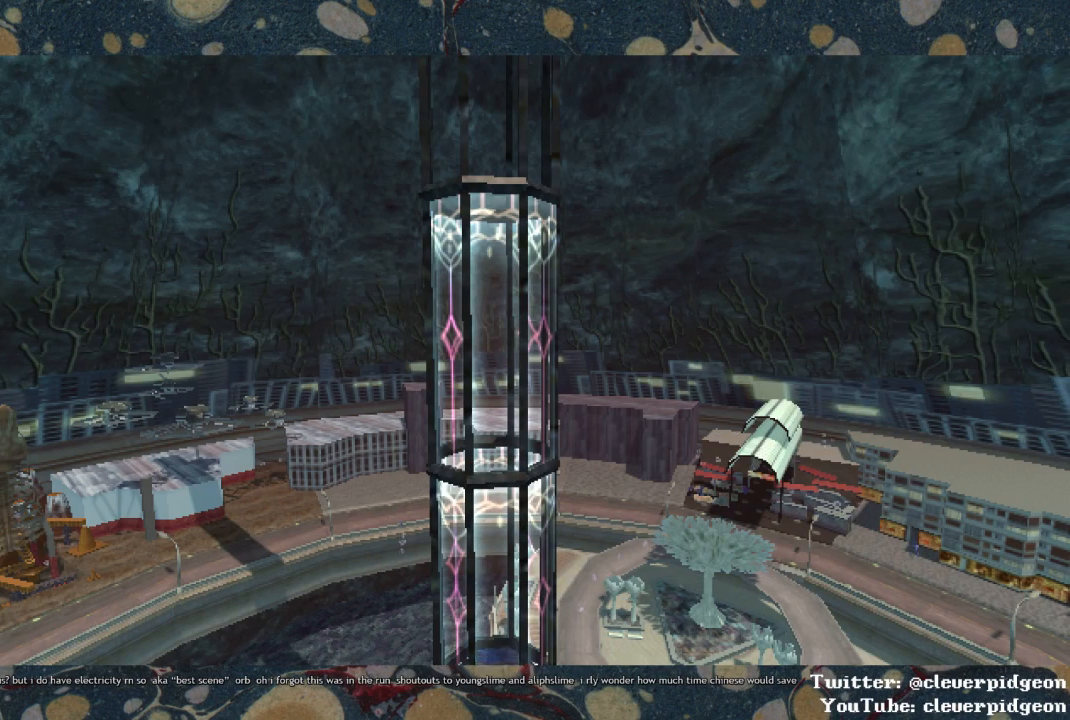
{"buttons": [], "left_stick": "center", "right_stick": "center", "events": []}
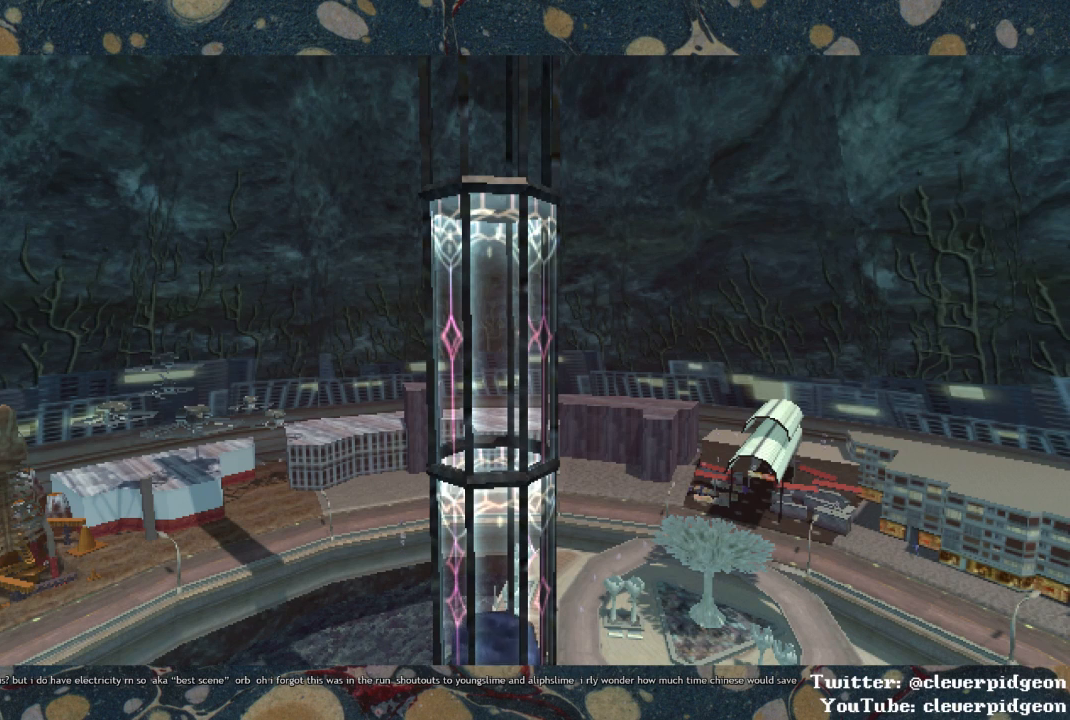
{"buttons": [], "left_stick": "center", "right_stick": "center", "events": [[250, "right_stick", "left"], [483, "right_stick", "center"]]}
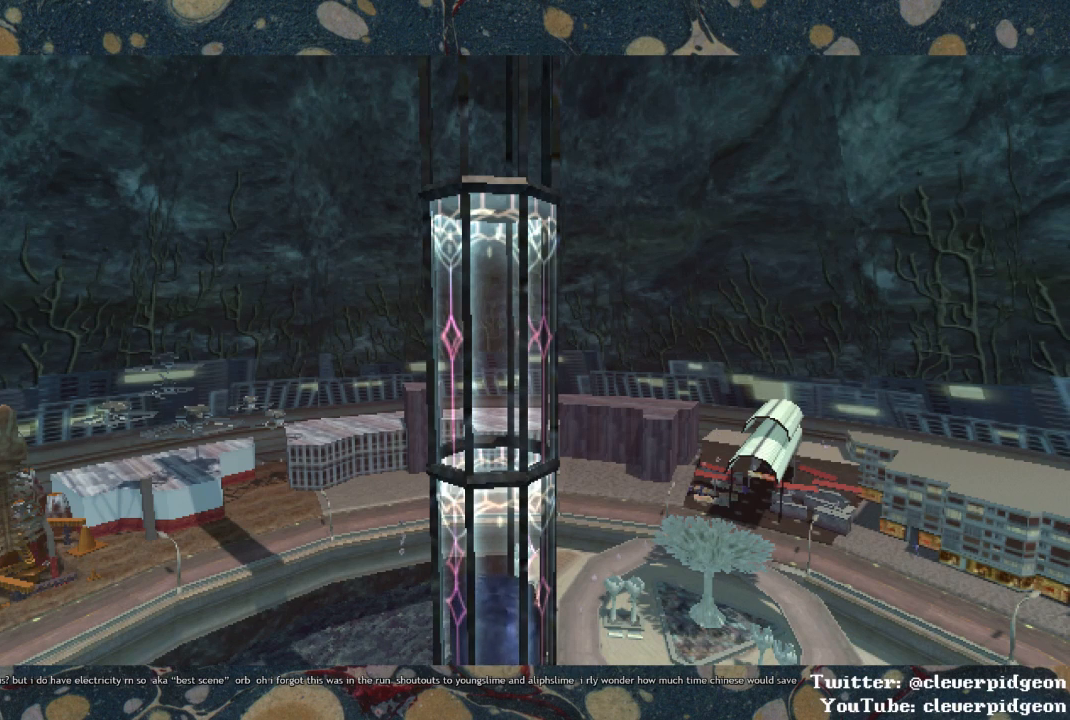
{"buttons": [], "left_stick": "center", "right_stick": "center", "events": []}
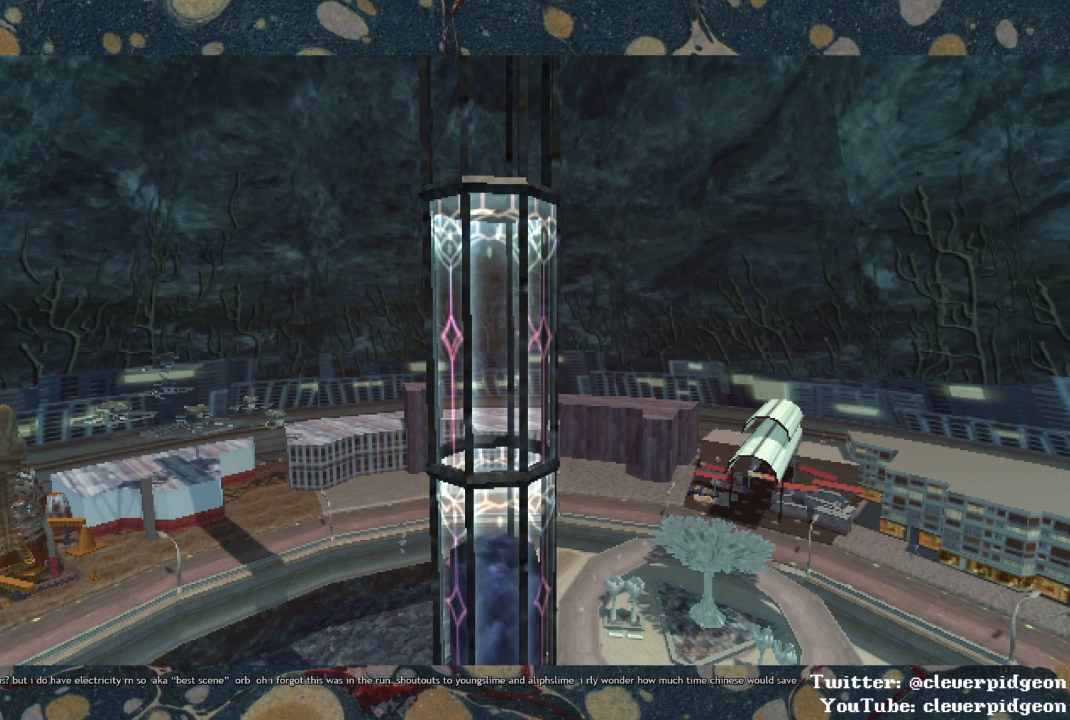
{"buttons": [], "left_stick": "center", "right_stick": "center", "events": []}
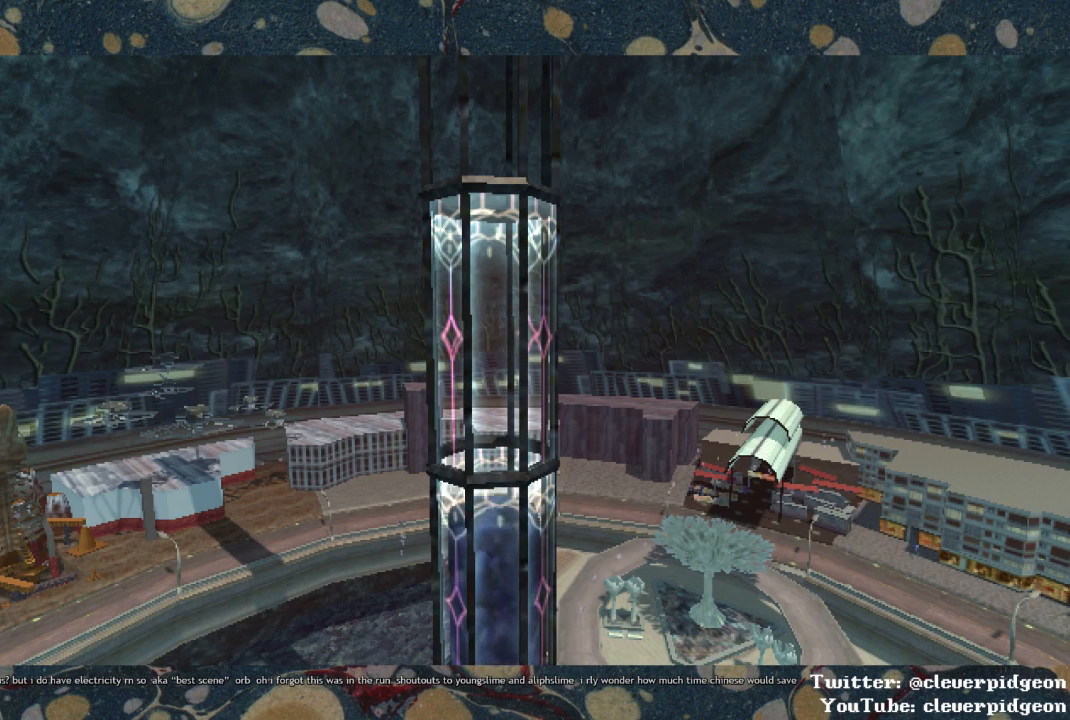
{"buttons": [], "left_stick": "center", "right_stick": "left", "events": [[367, "right_stick", "left"]]}
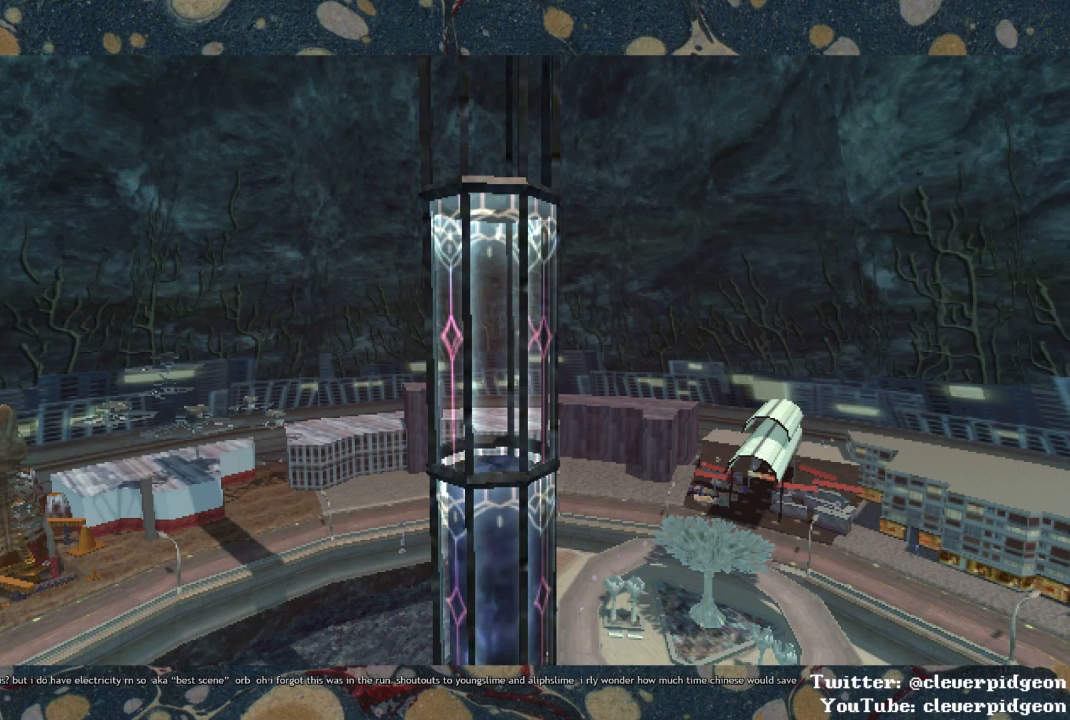
{"buttons": [], "left_stick": "center", "right_stick": "center", "events": [[450, "right_stick", "center"]]}
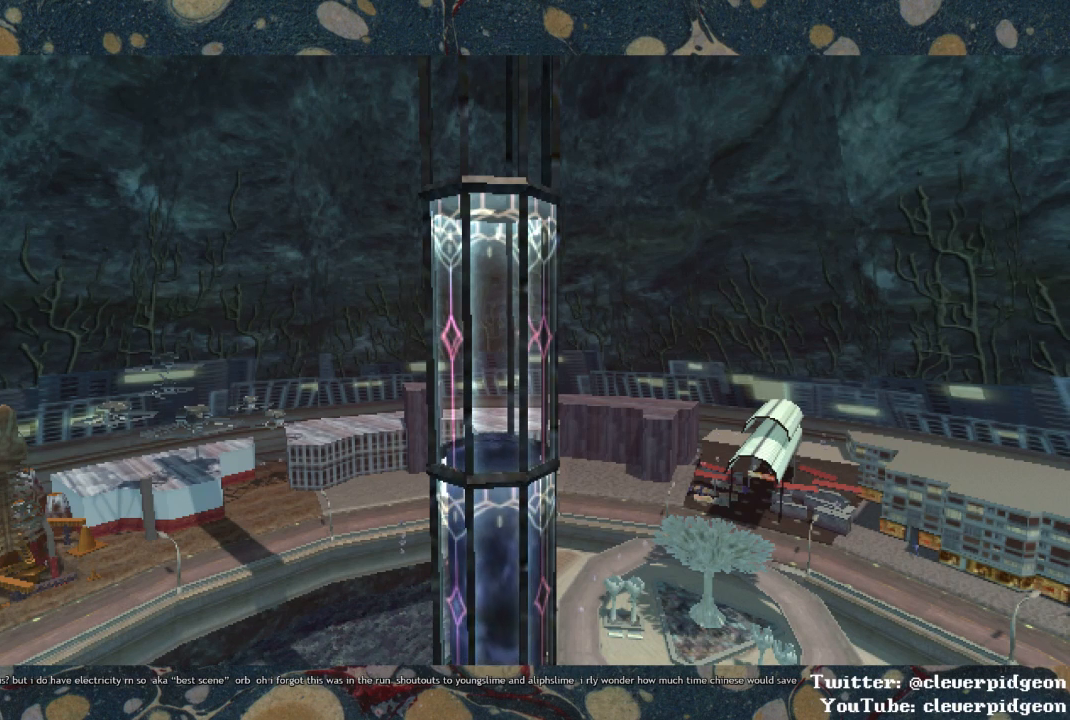
{"buttons": [], "left_stick": "center", "right_stick": "center", "events": []}
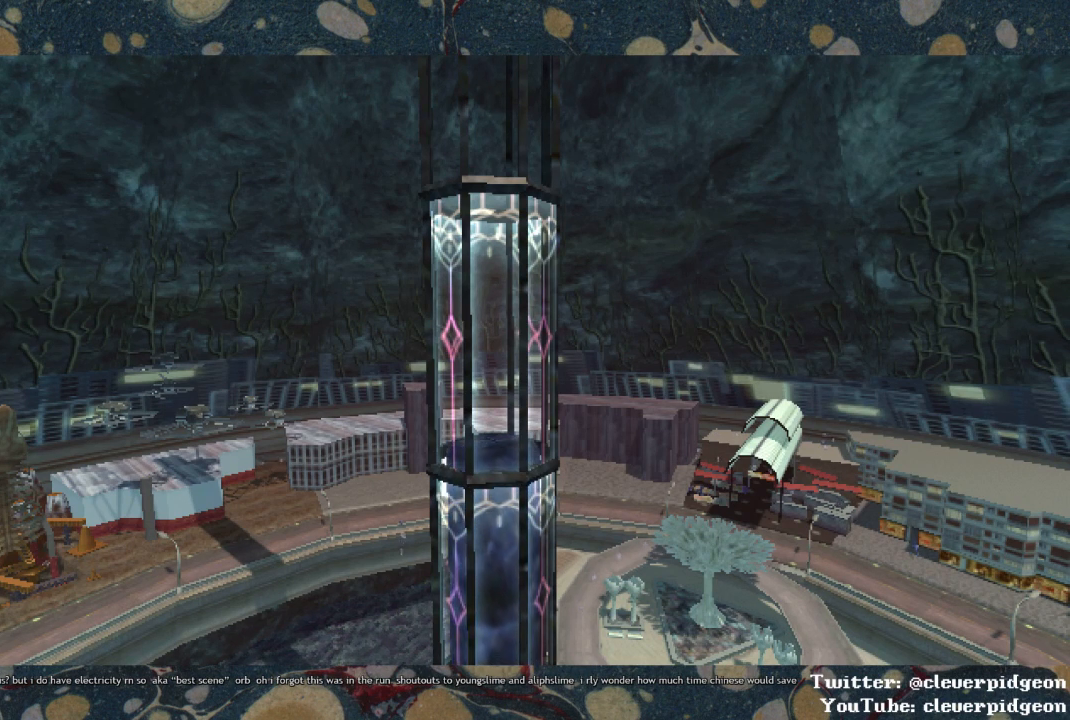
{"buttons": [], "left_stick": "center", "right_stick": "left", "events": [[500, "right_stick", "left"]]}
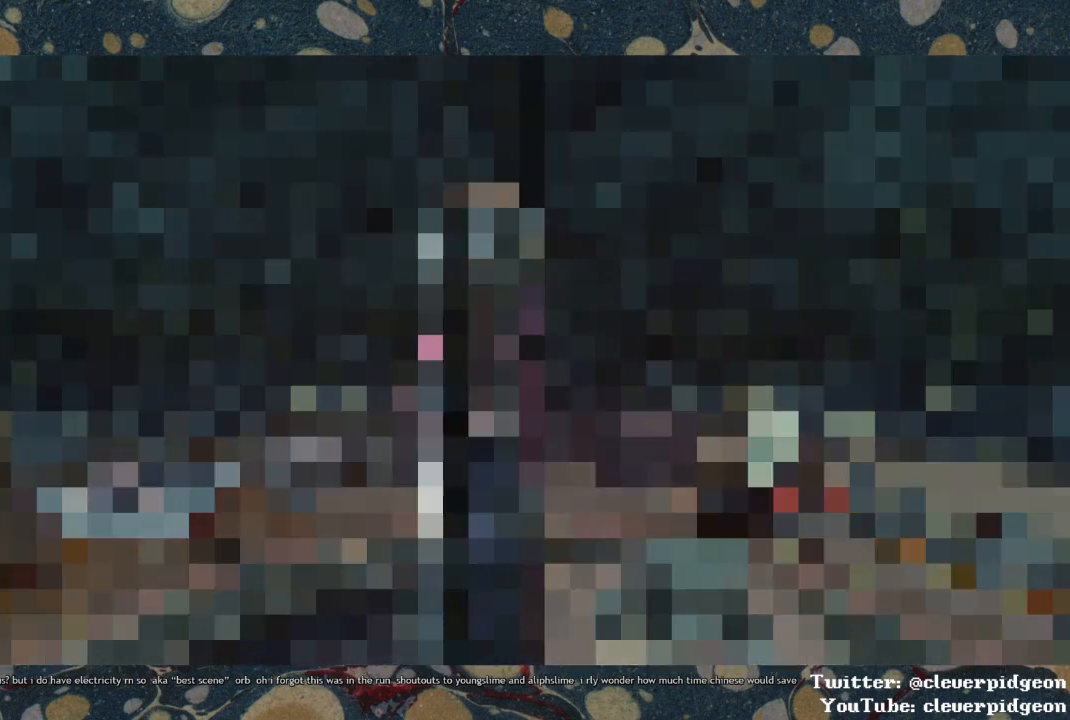
{"buttons": [], "left_stick": "center", "right_stick": "left", "events": []}
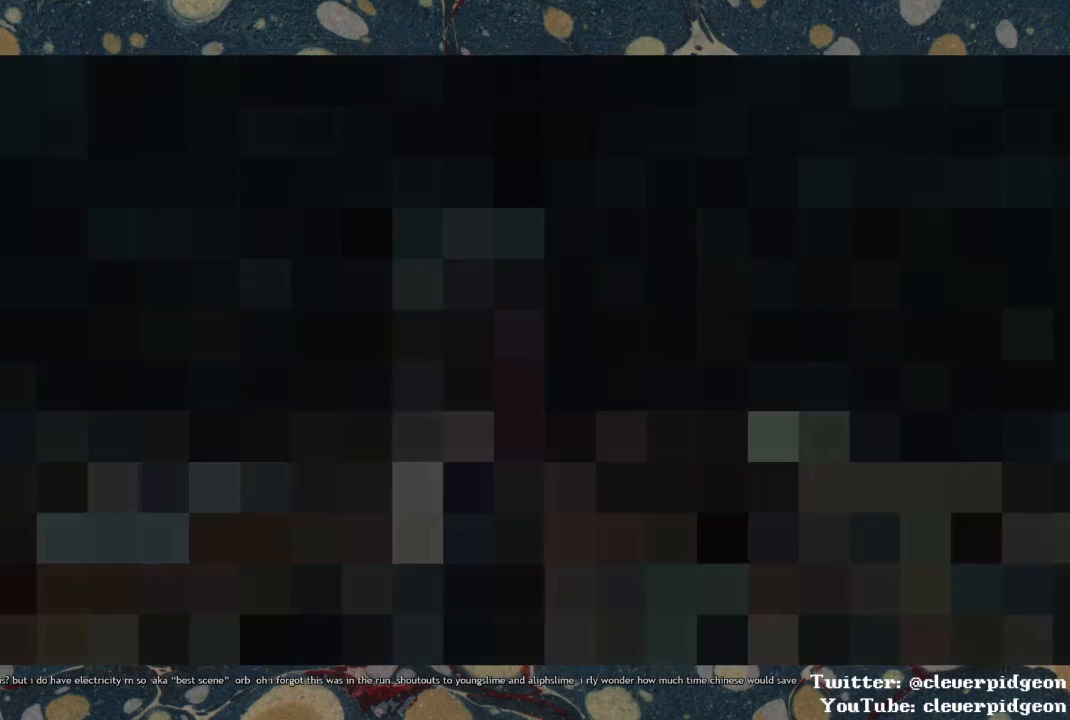
{"buttons": [], "left_stick": "center", "right_stick": "left", "events": []}